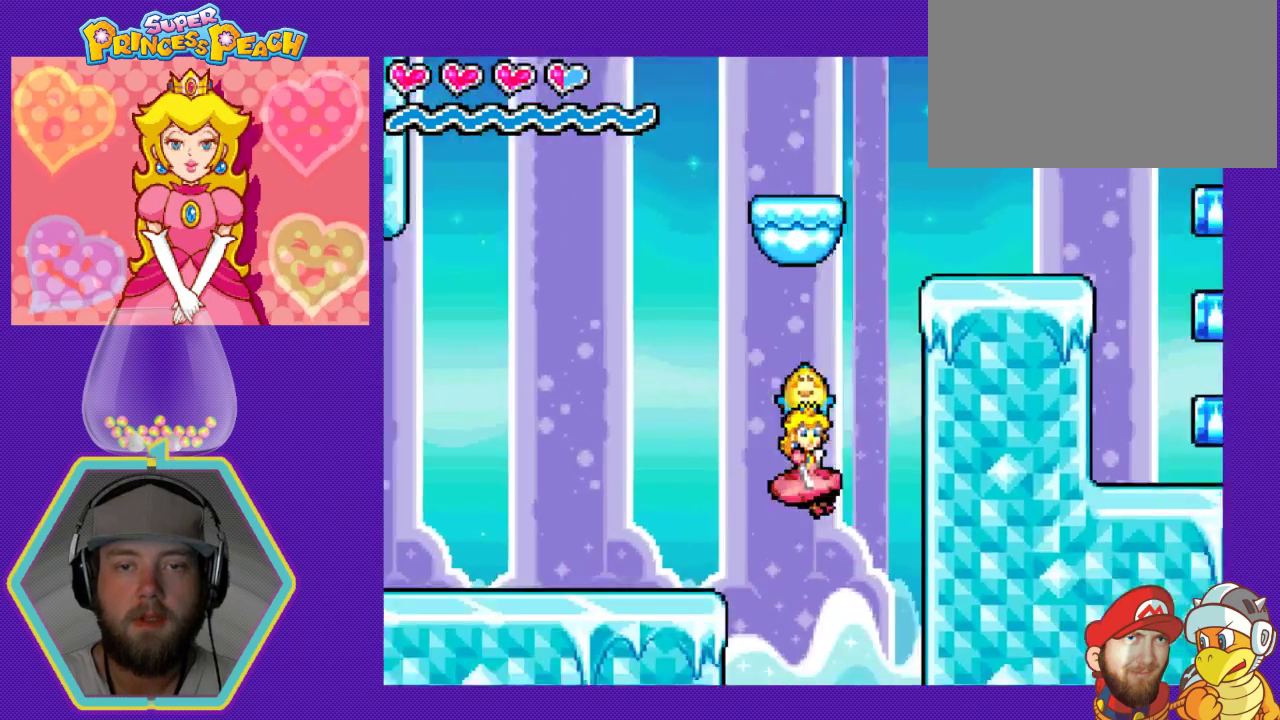
Gameplay with a controller (Nintendo layout); each line is a JSON object with the inputs held at the frame after it. "events" lists button and stick changes between this image and that frame as [ms after this image, input, new state], when the widget could be followed in between. Not read: L3 R3.
{"buttons": [], "events": [[433, "A", "up"]]}
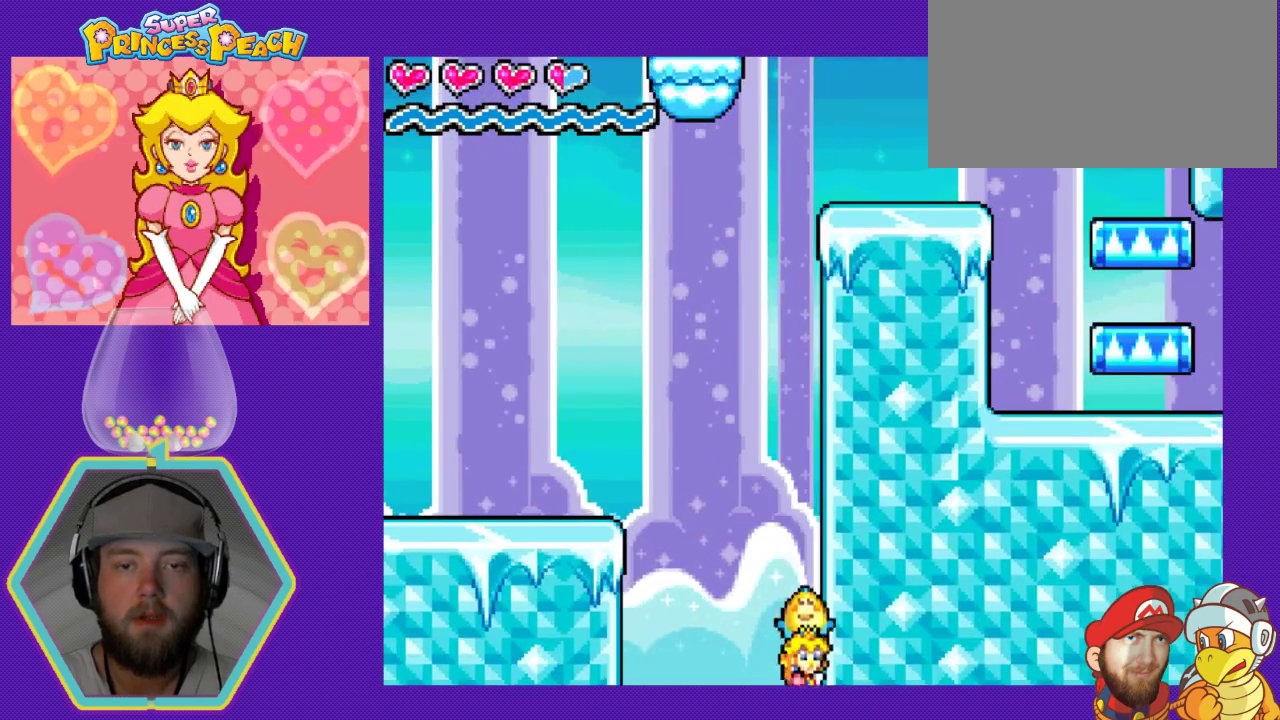
{"buttons": [], "events": []}
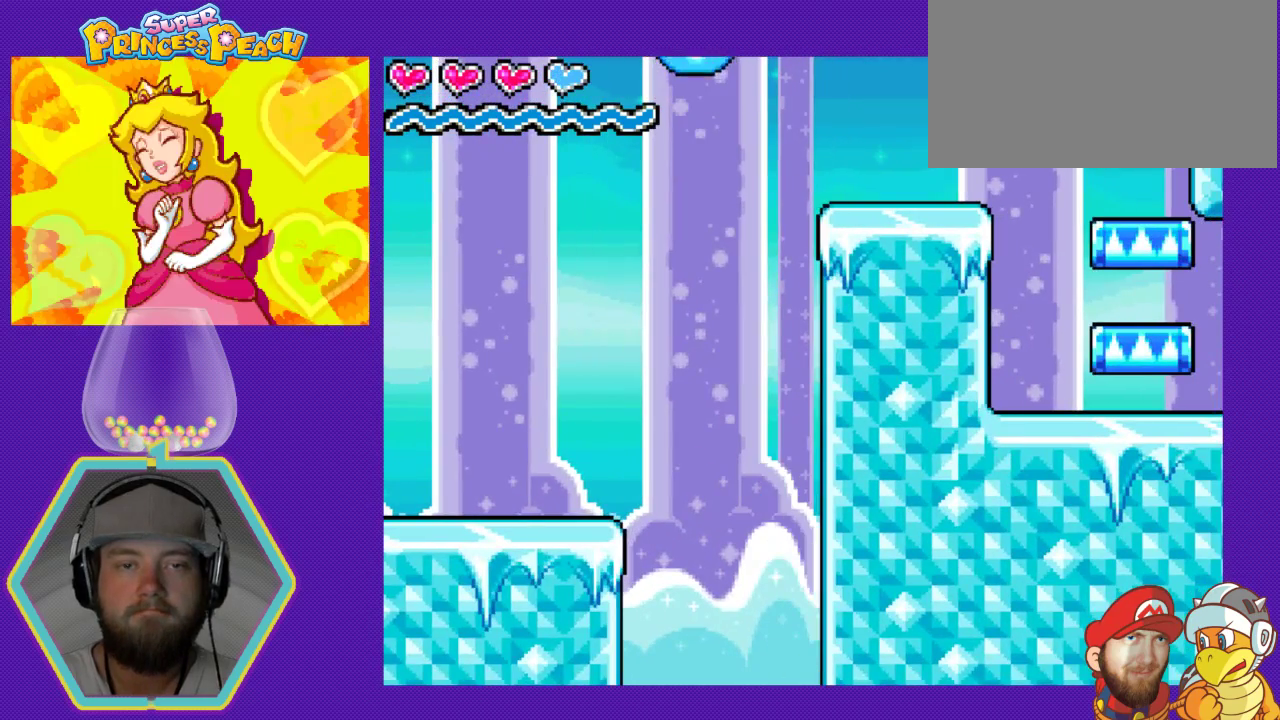
{"buttons": [], "events": []}
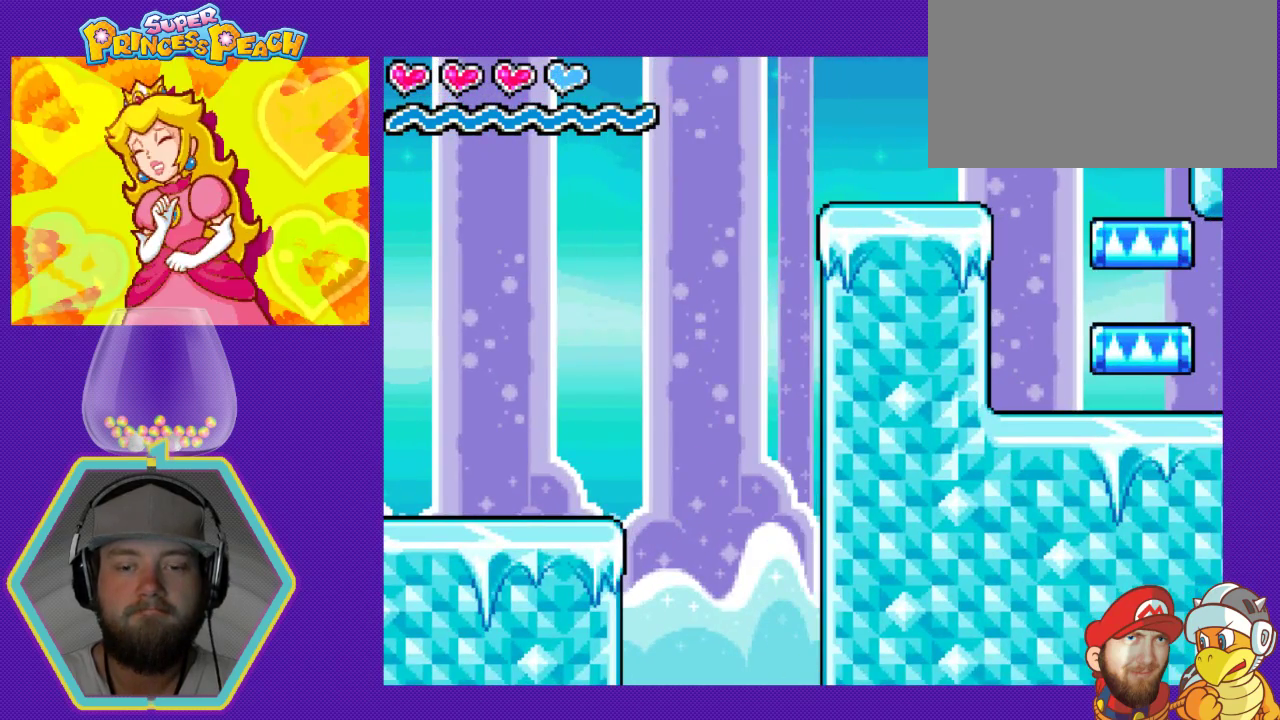
{"buttons": [], "events": []}
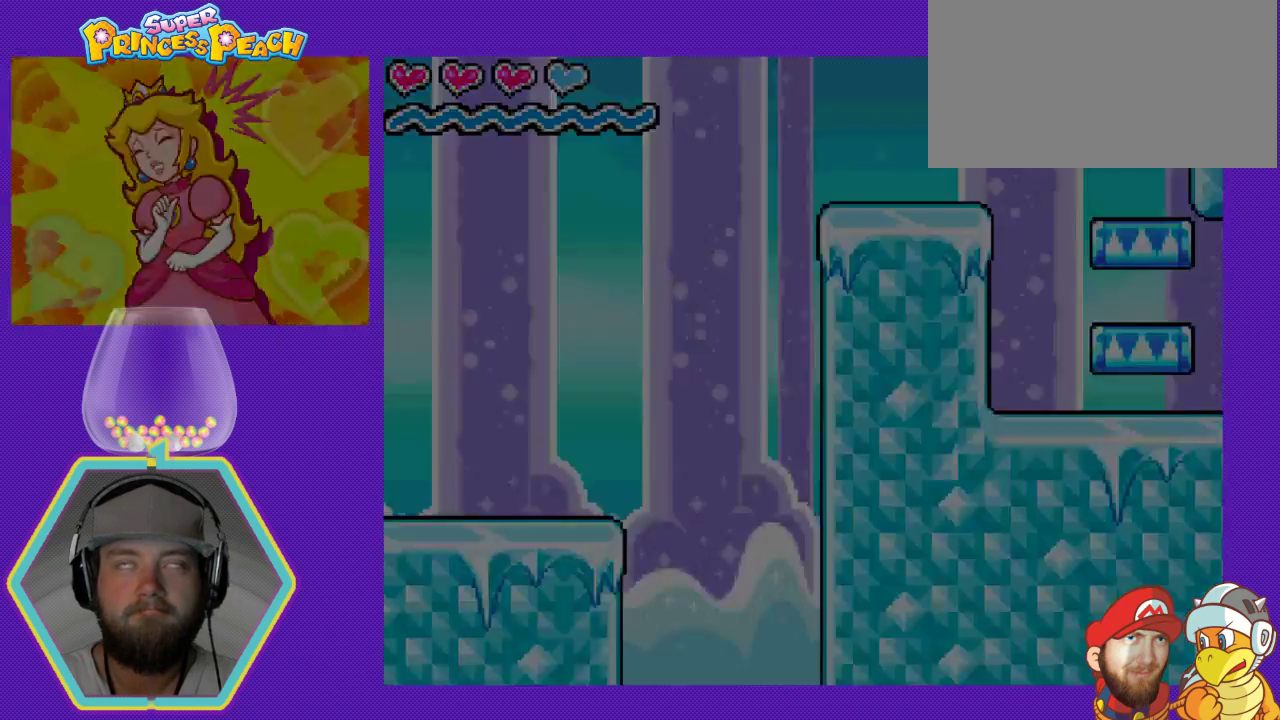
{"buttons": [], "events": []}
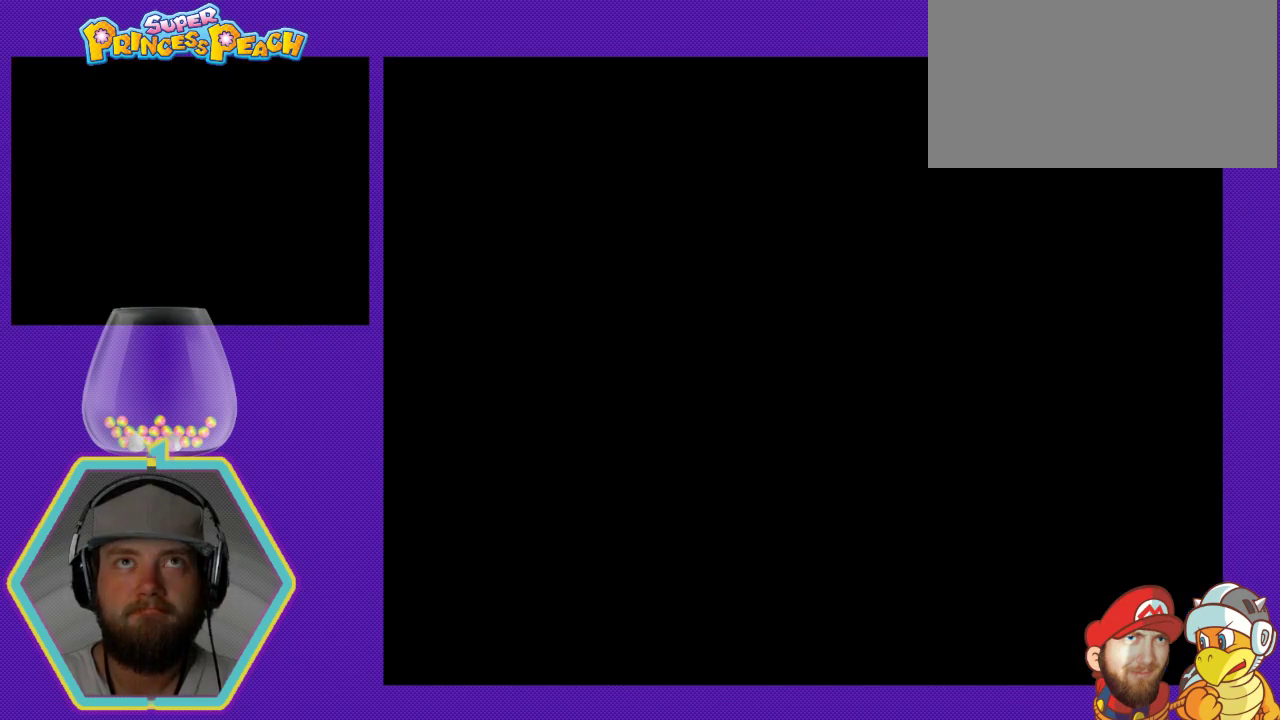
{"buttons": [], "events": []}
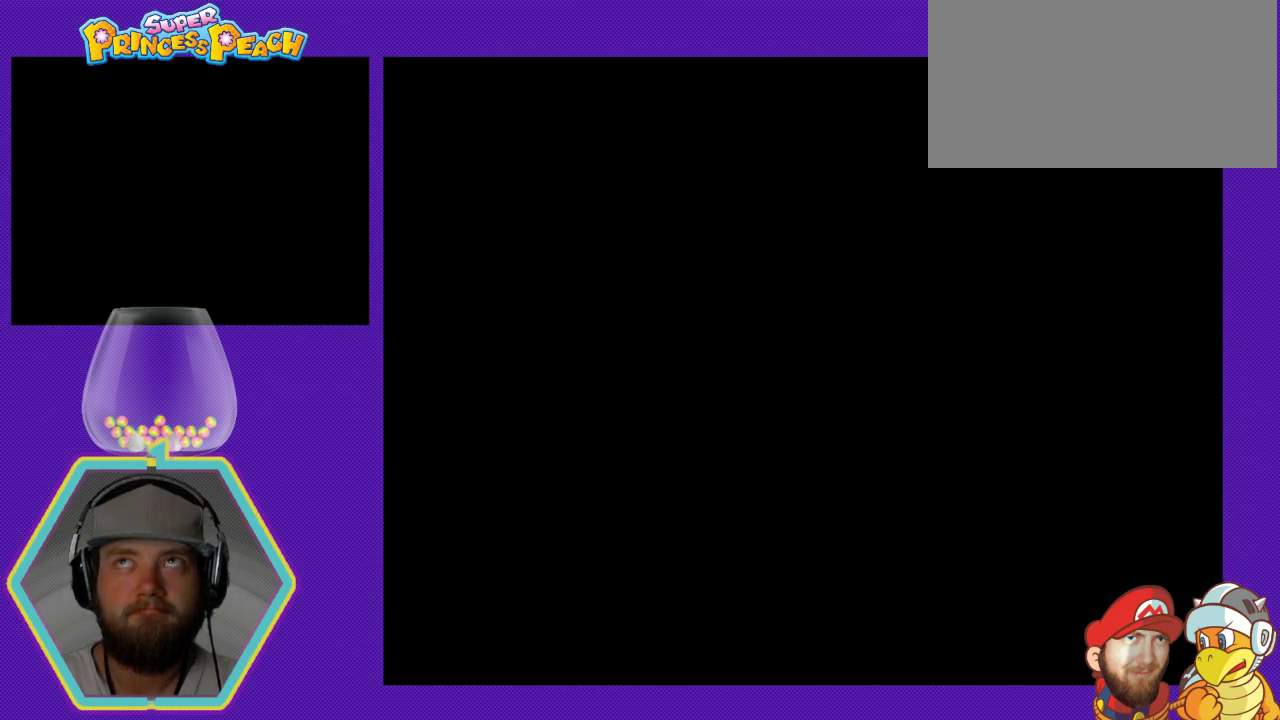
{"buttons": [], "events": []}
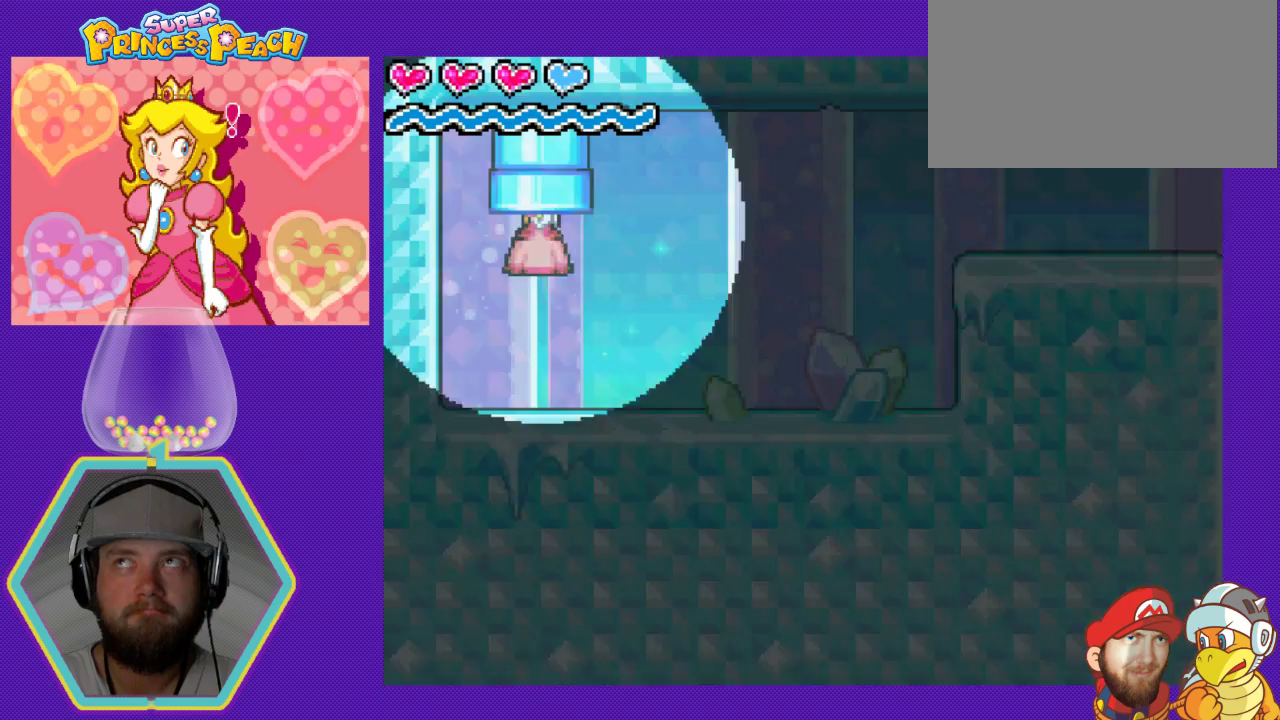
{"buttons": ["DPAD_RIGHT"], "events": [[500, "DPAD_RIGHT", "down"]]}
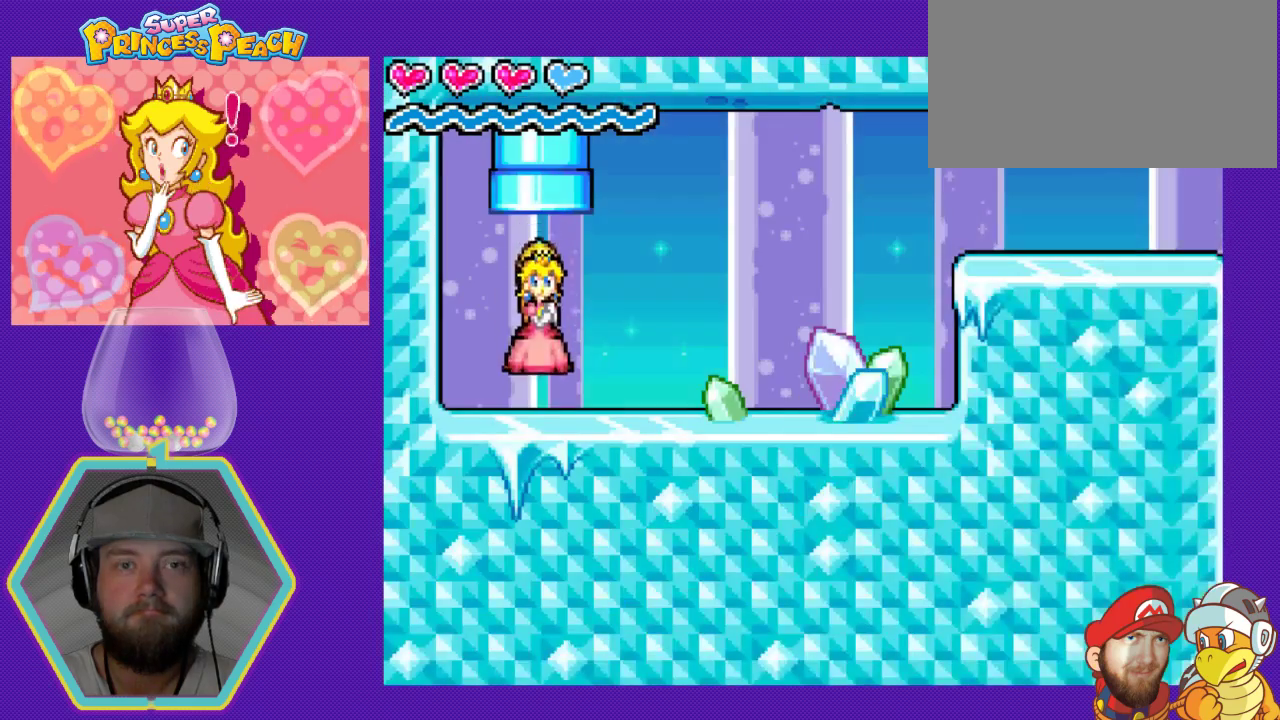
{"buttons": ["DPAD_RIGHT"], "events": []}
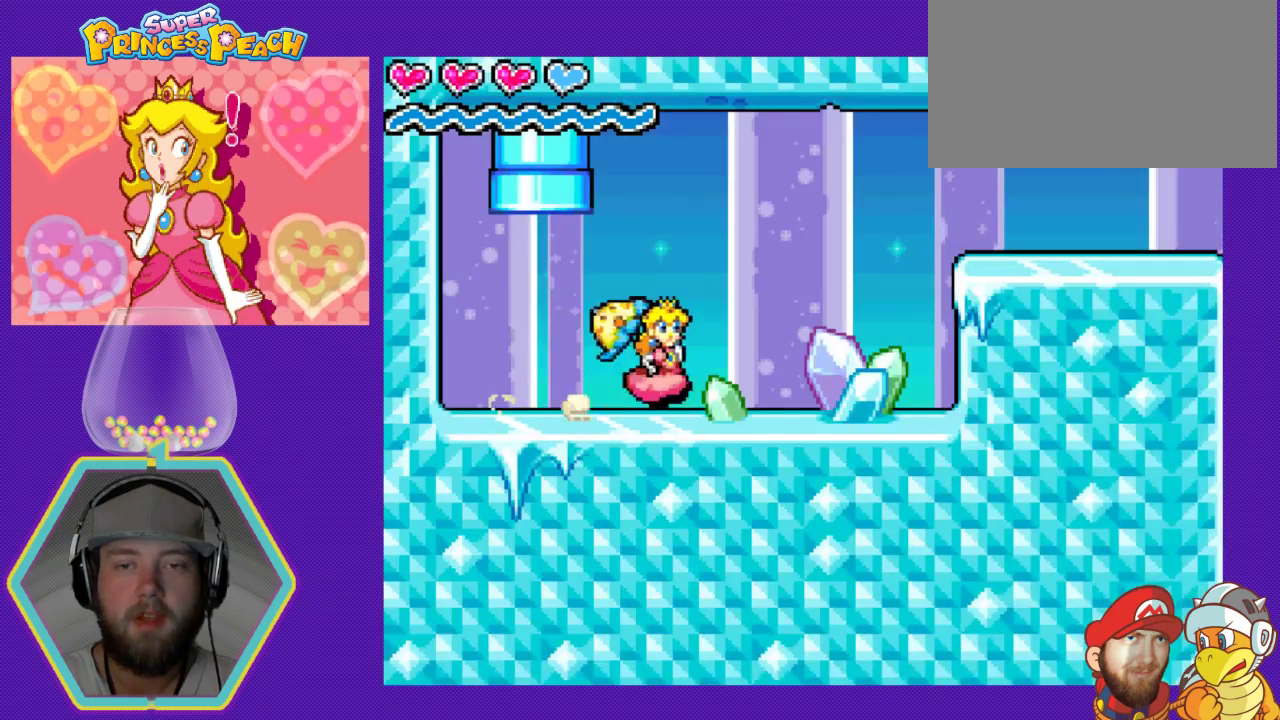
{"buttons": ["A", "DPAD_RIGHT"], "events": [[467, "A", "down"]]}
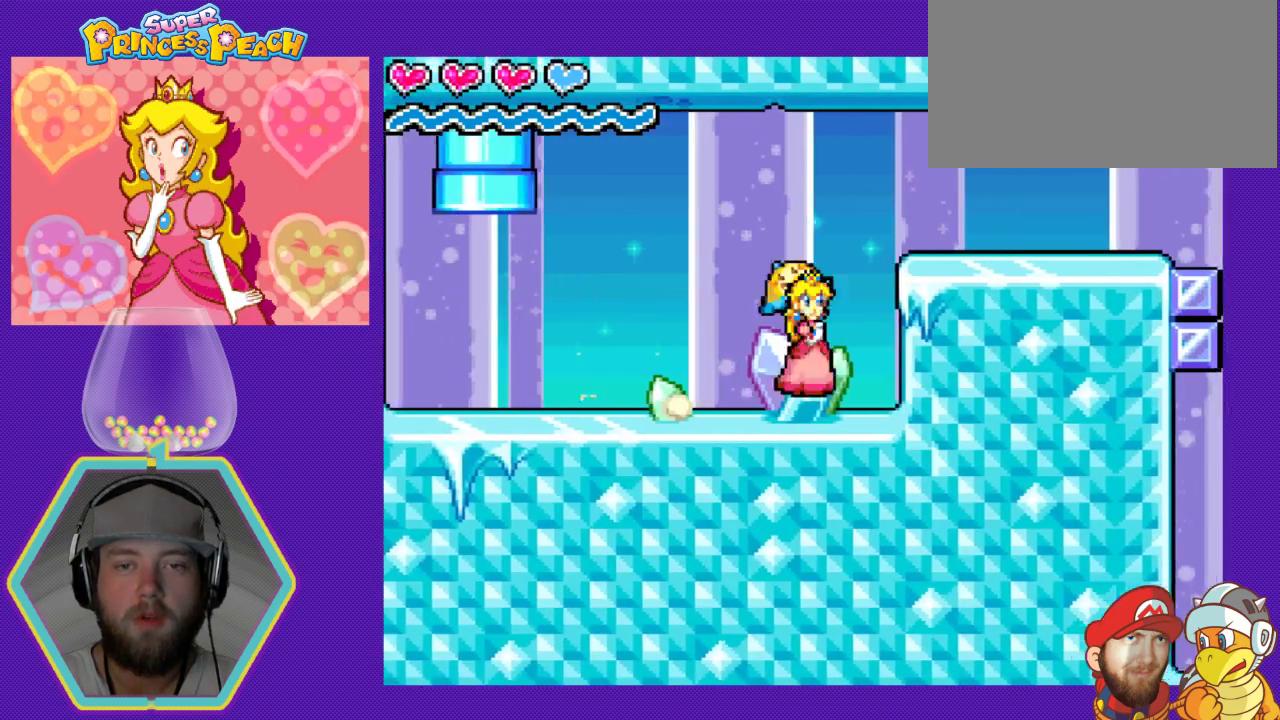
{"buttons": ["DPAD_RIGHT"], "events": [[133, "A", "up"]]}
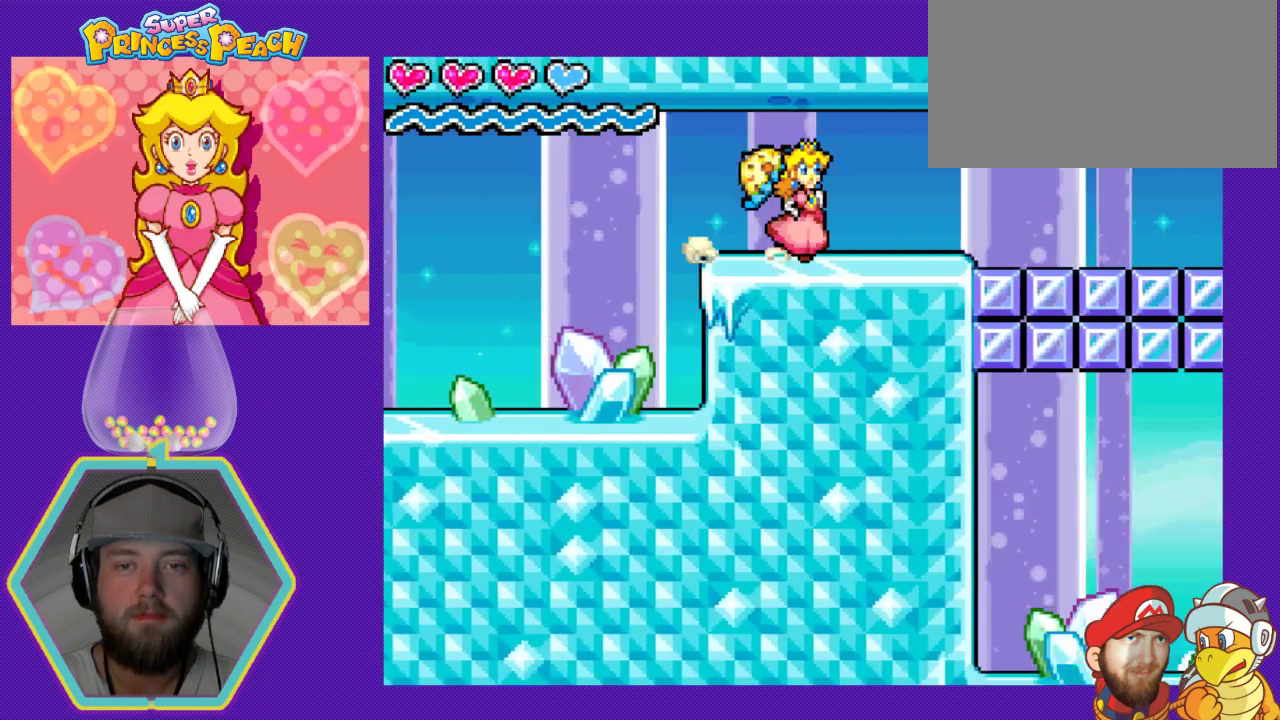
{"buttons": ["DPAD_RIGHT"], "events": []}
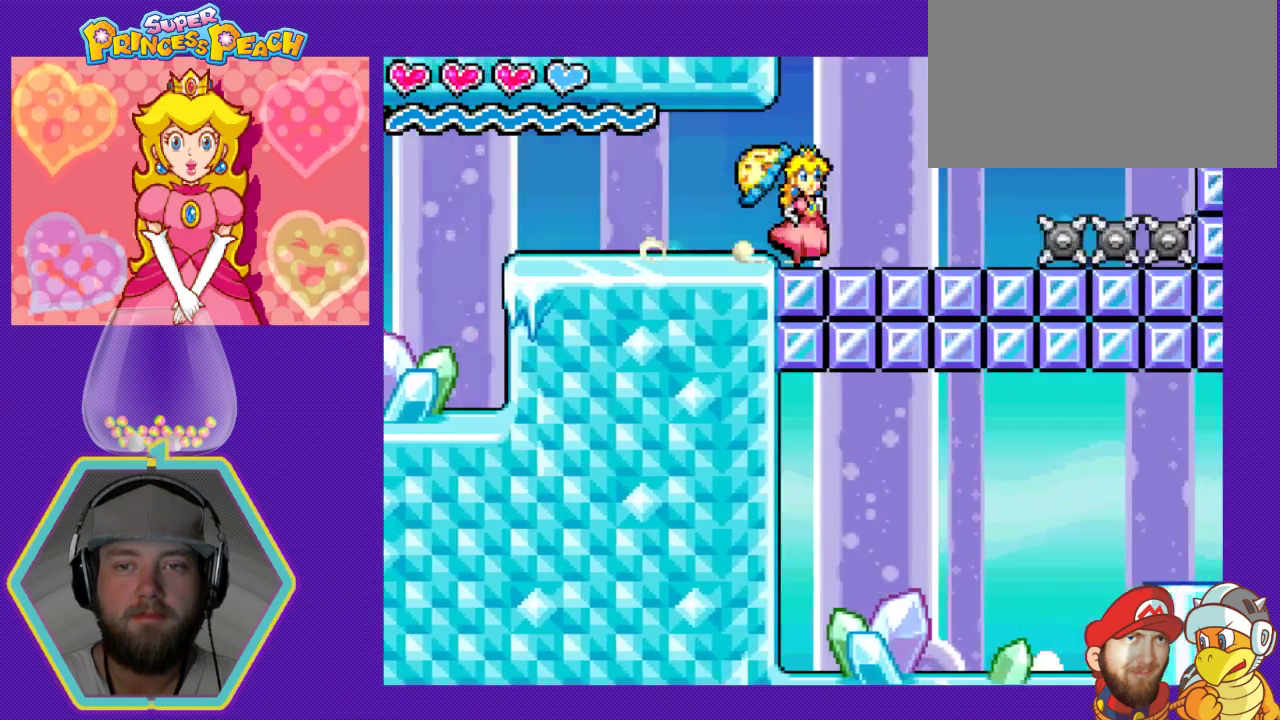
{"buttons": ["A", "DPAD_RIGHT"], "events": [[400, "A", "down"]]}
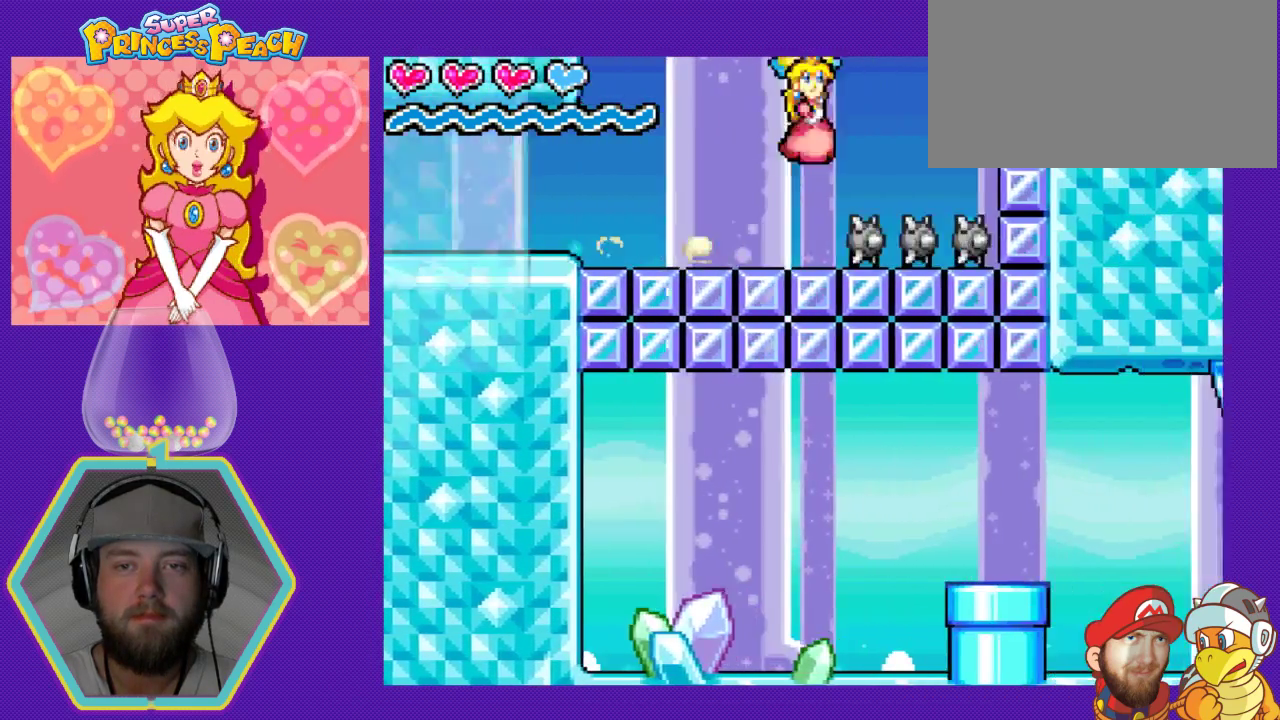
{"buttons": ["DPAD_RIGHT"], "events": [[500, "A", "up"]]}
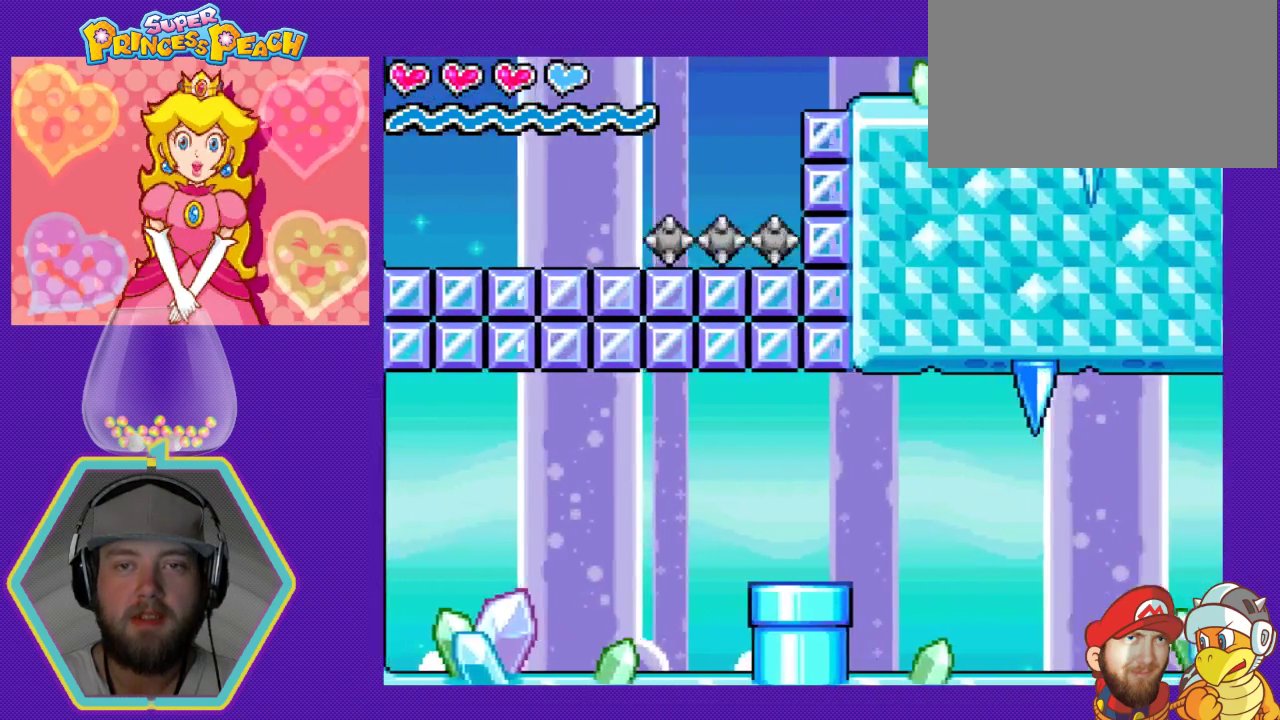
{"buttons": ["DPAD_RIGHT"], "events": []}
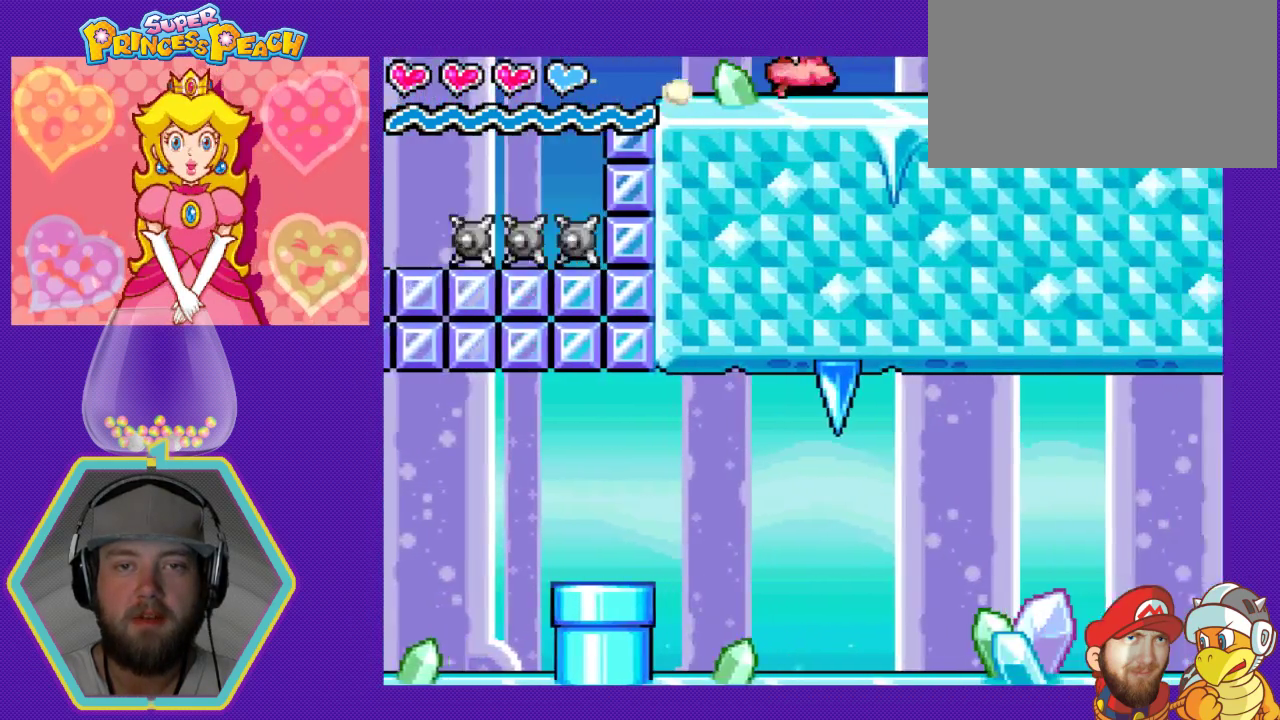
{"buttons": ["DPAD_RIGHT"], "events": []}
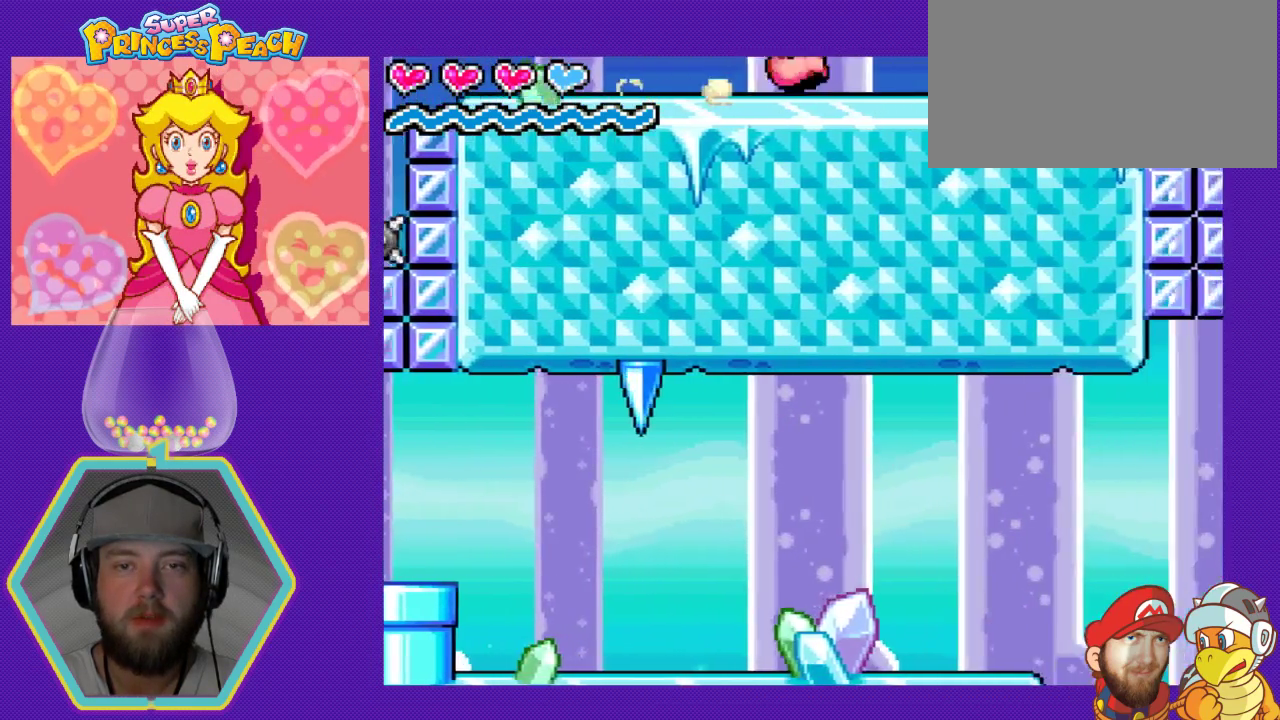
{"buttons": ["DPAD_RIGHT"], "events": []}
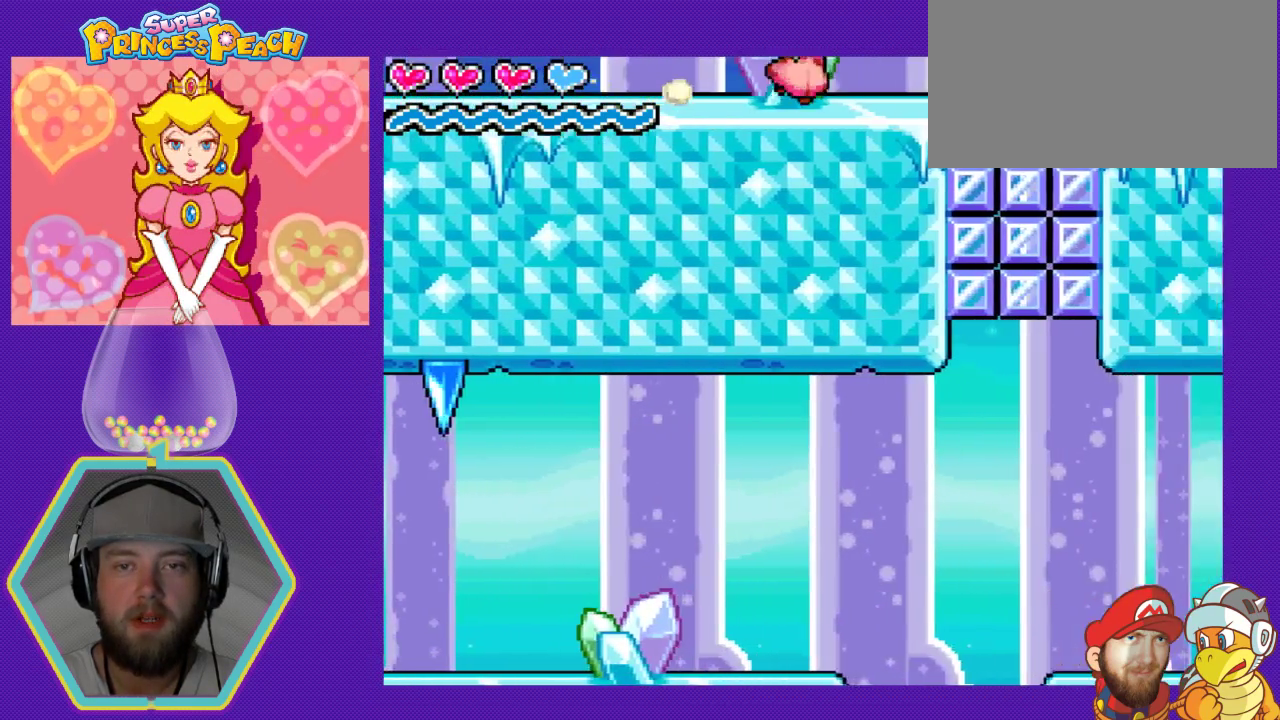
{"buttons": ["DPAD_RIGHT"], "events": []}
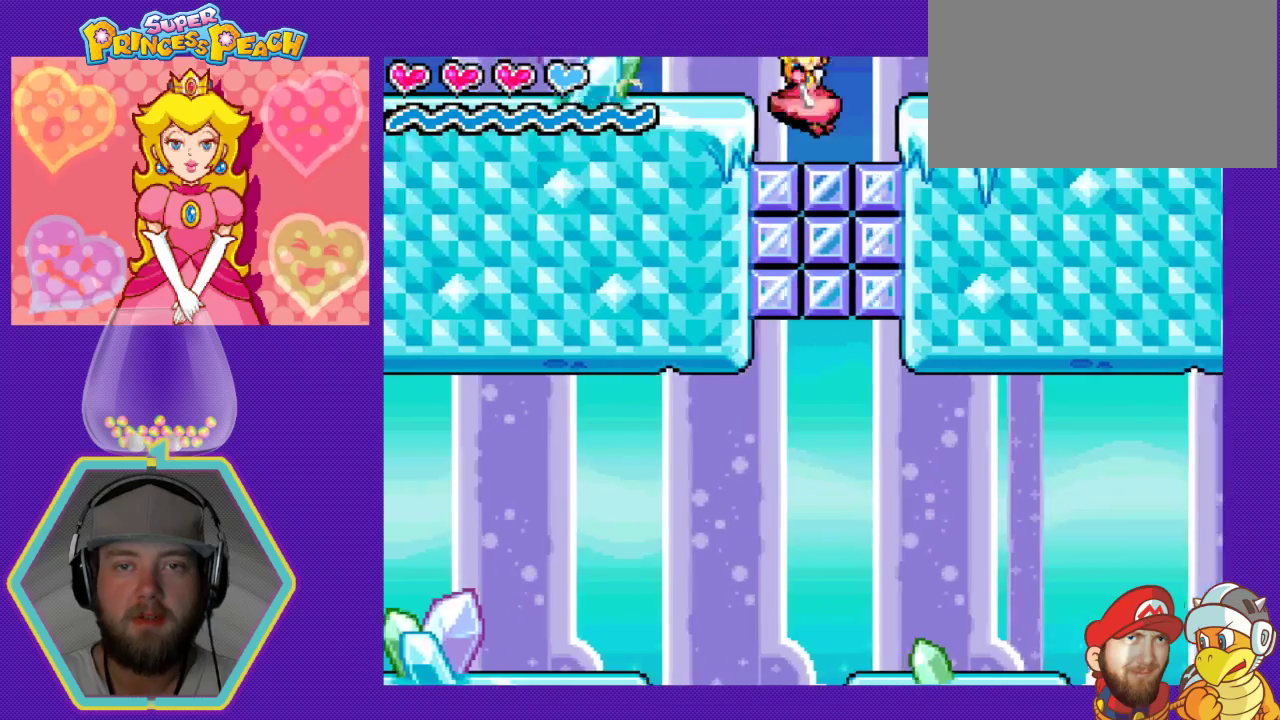
{"buttons": ["DPAD_RIGHT"], "events": [[133, "A", "down"], [300, "A", "up"]]}
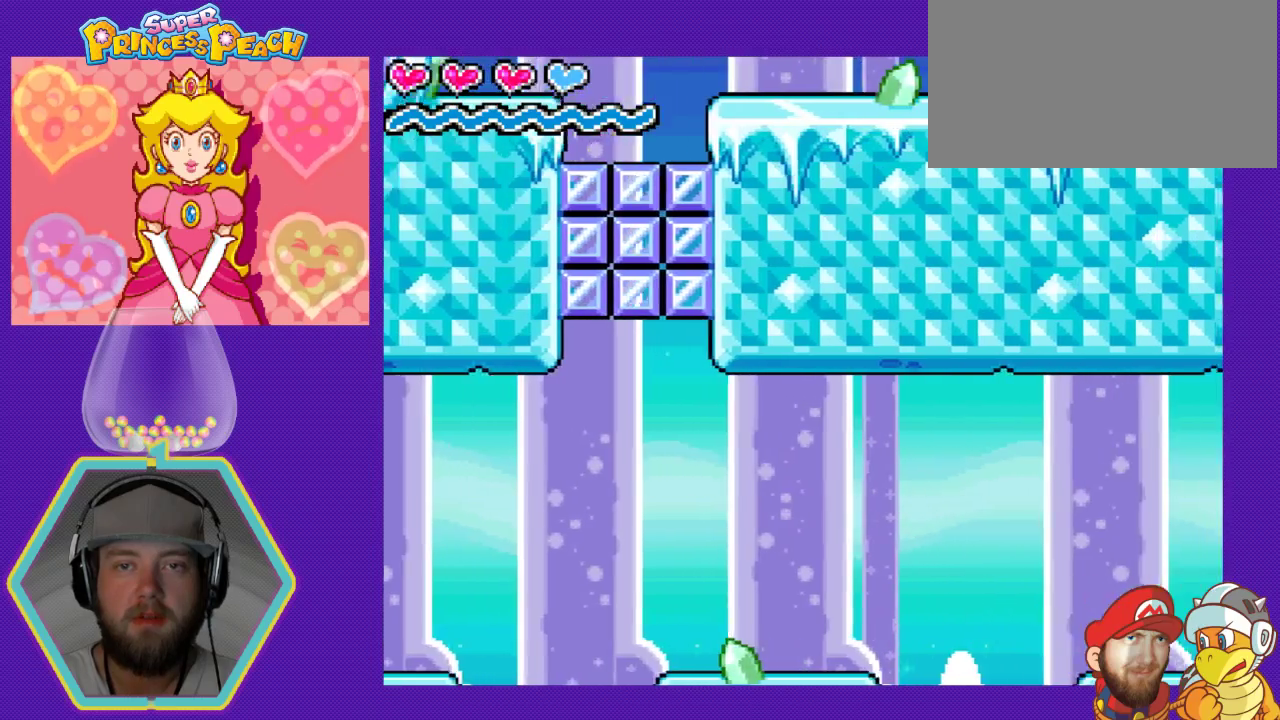
{"buttons": ["DPAD_RIGHT"], "events": []}
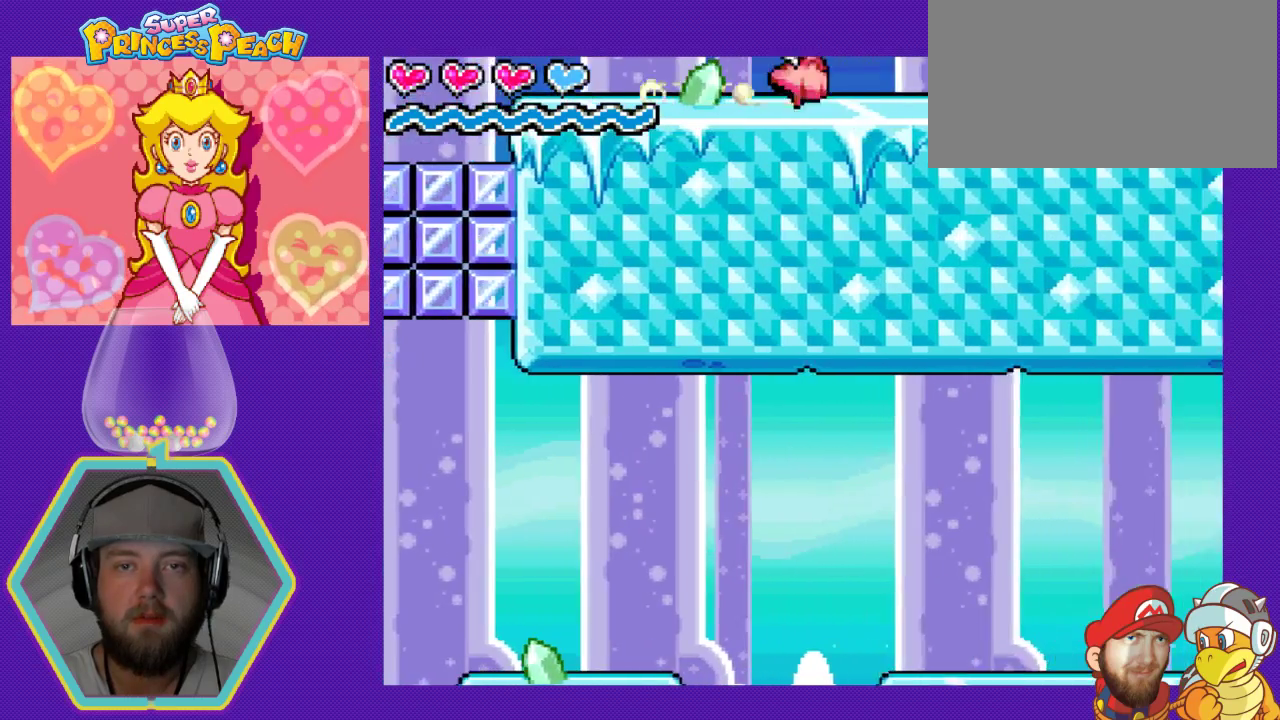
{"buttons": ["DPAD_RIGHT"], "events": []}
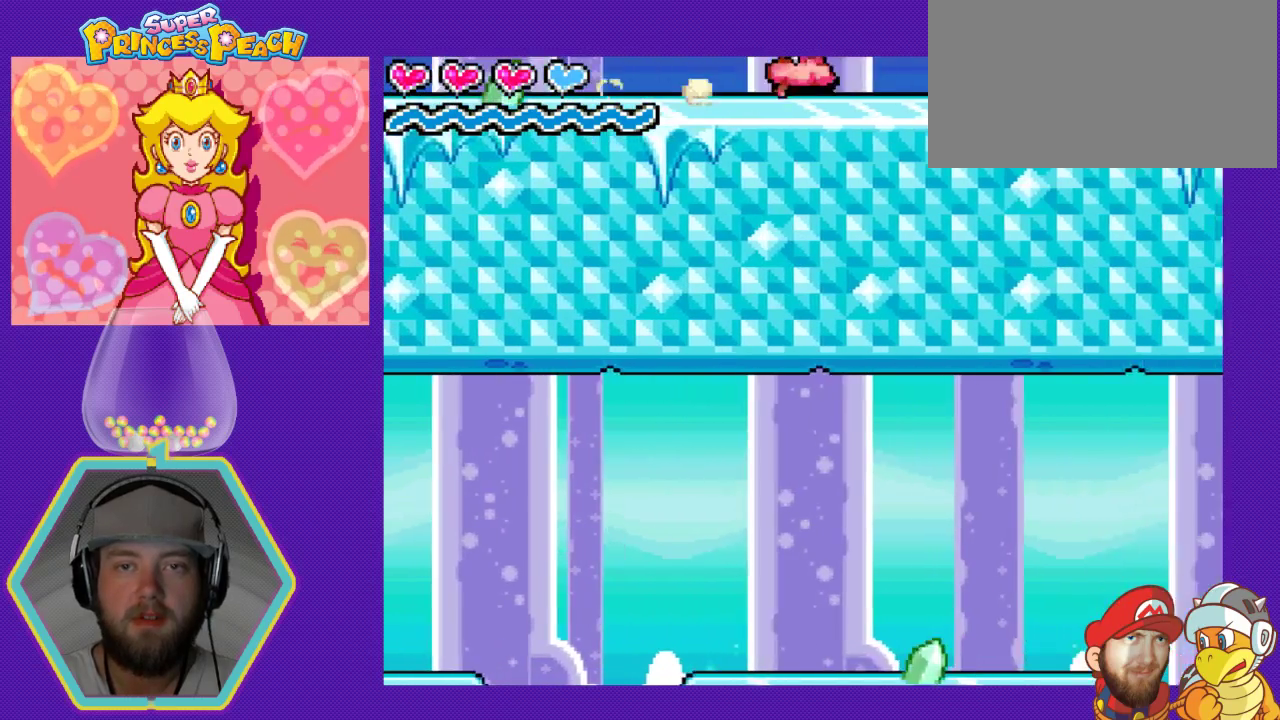
{"buttons": ["DPAD_RIGHT"], "events": []}
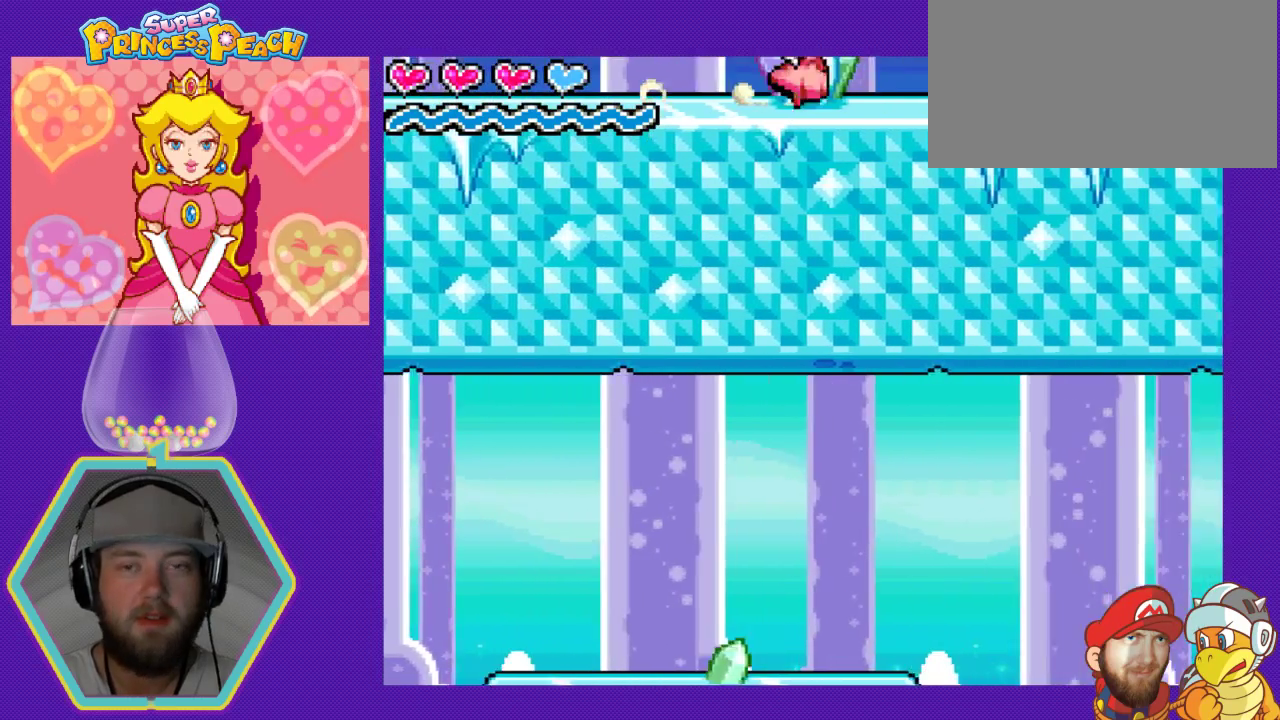
{"buttons": ["DPAD_RIGHT"], "events": []}
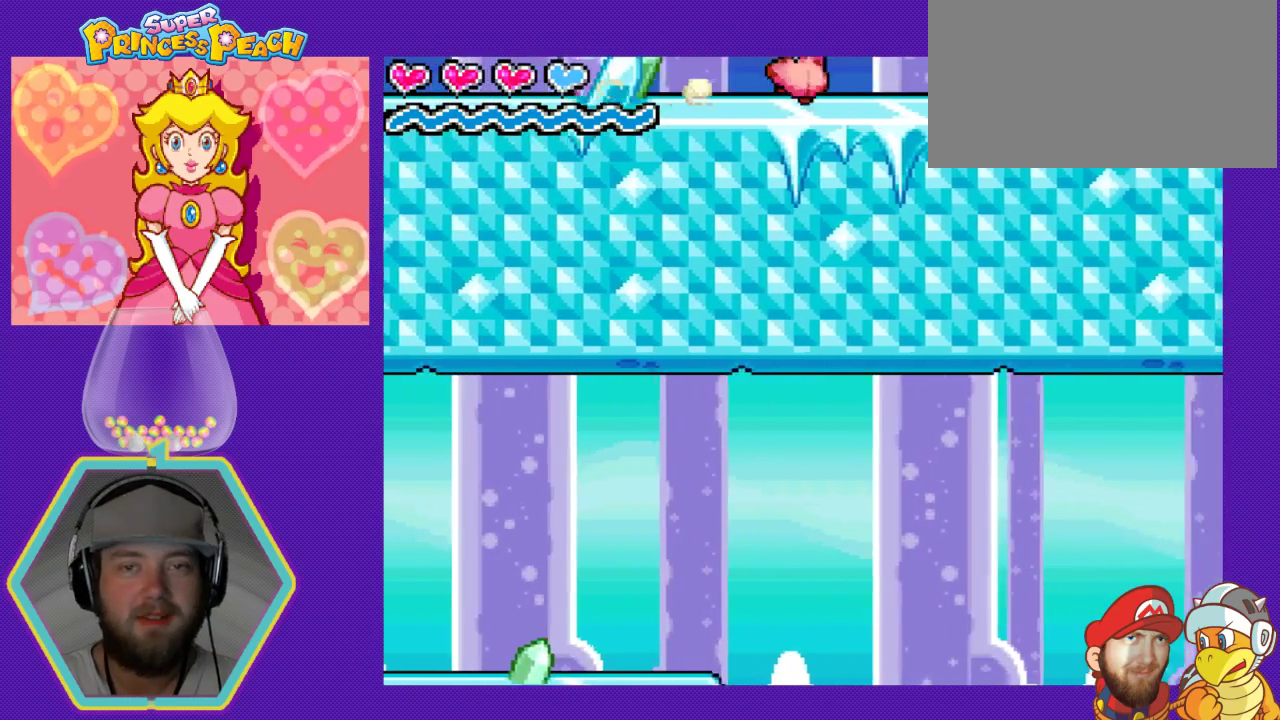
{"buttons": ["DPAD_RIGHT"], "events": []}
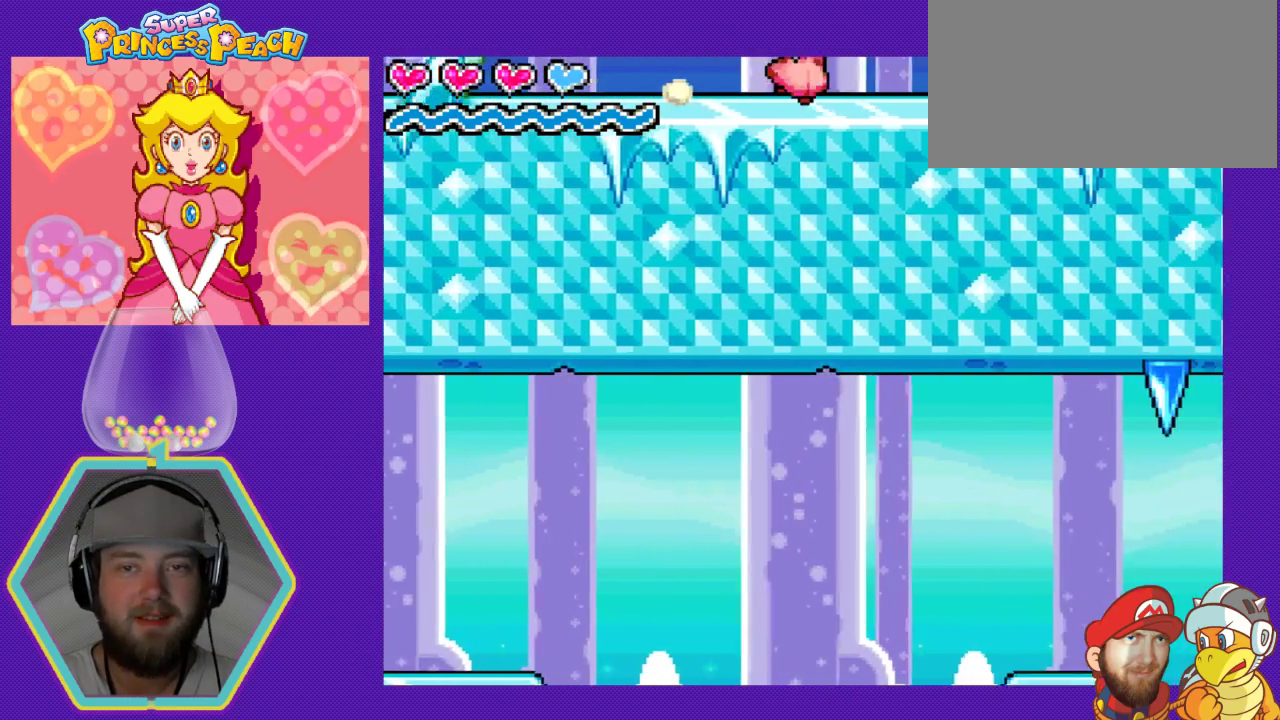
{"buttons": ["DPAD_RIGHT"], "events": []}
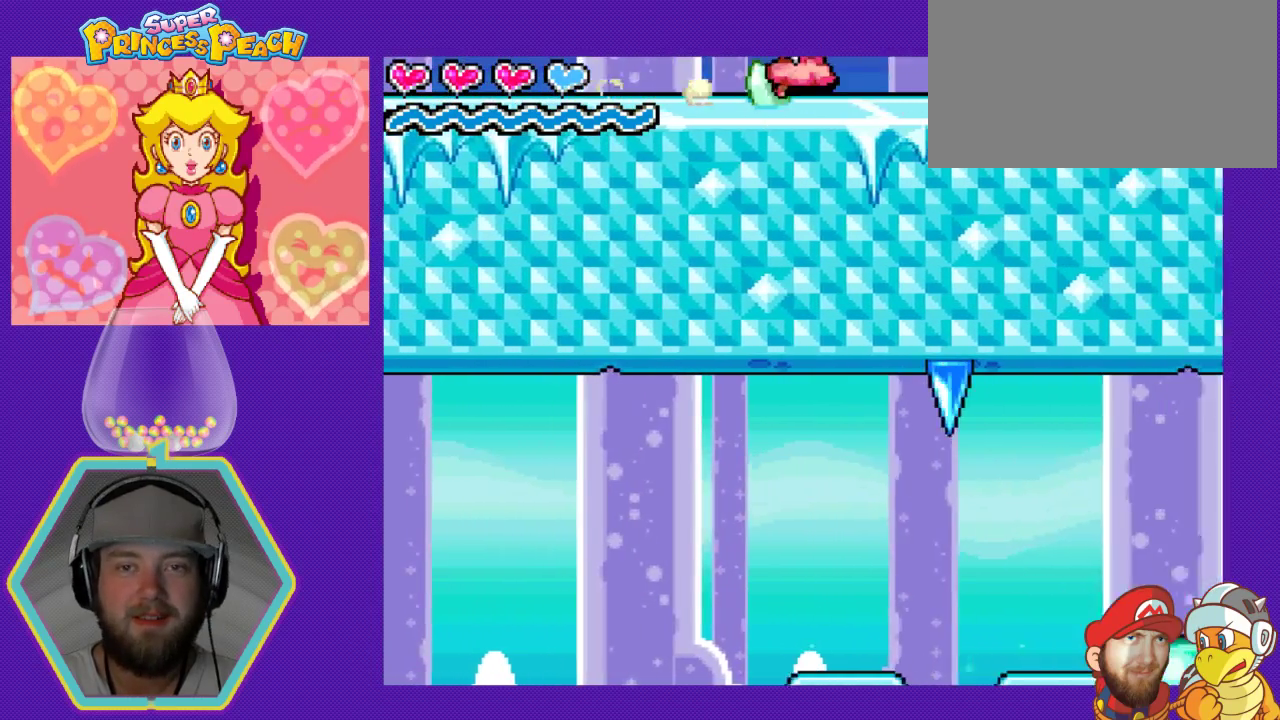
{"buttons": ["DPAD_RIGHT"], "events": []}
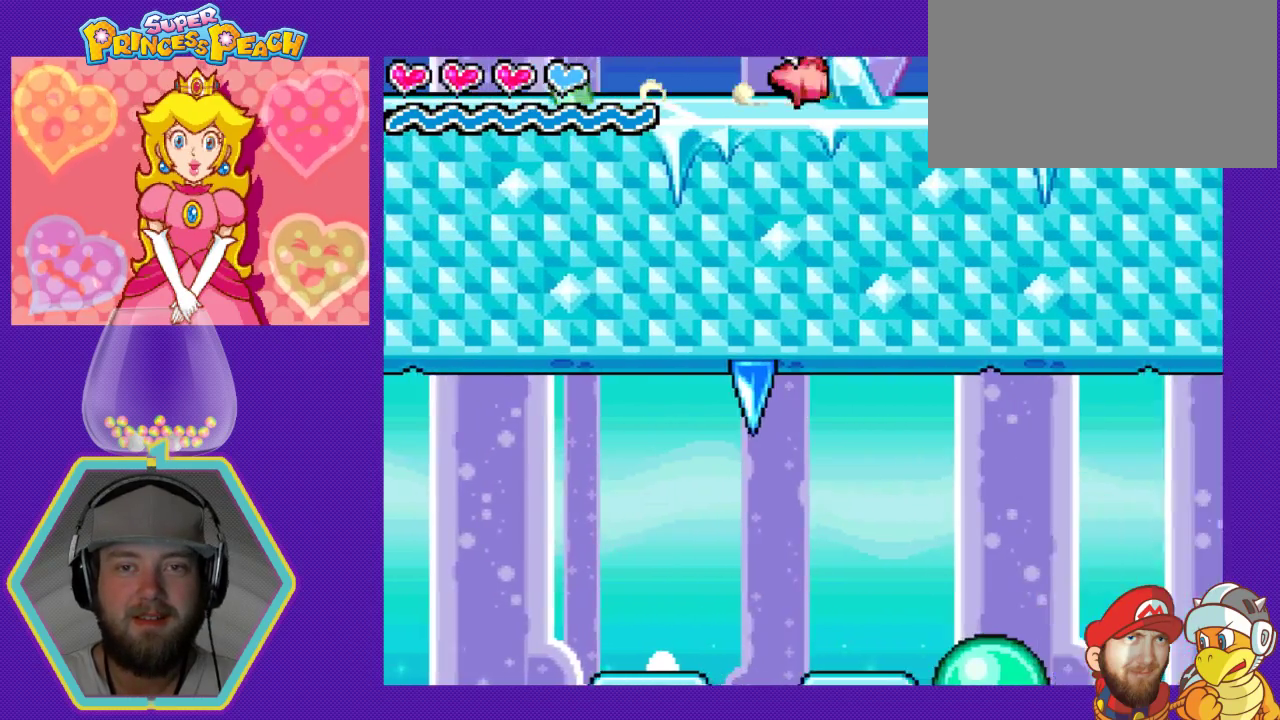
{"buttons": ["DPAD_RIGHT"], "events": []}
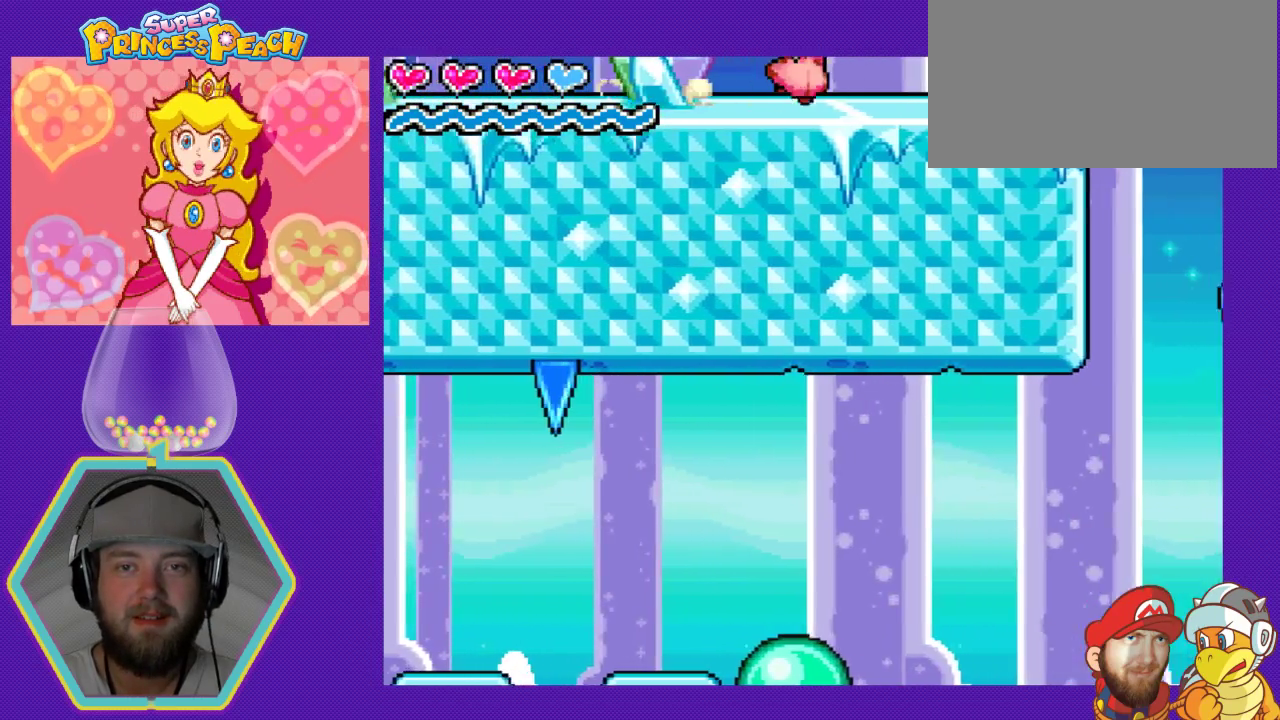
{"buttons": ["DPAD_RIGHT"], "events": []}
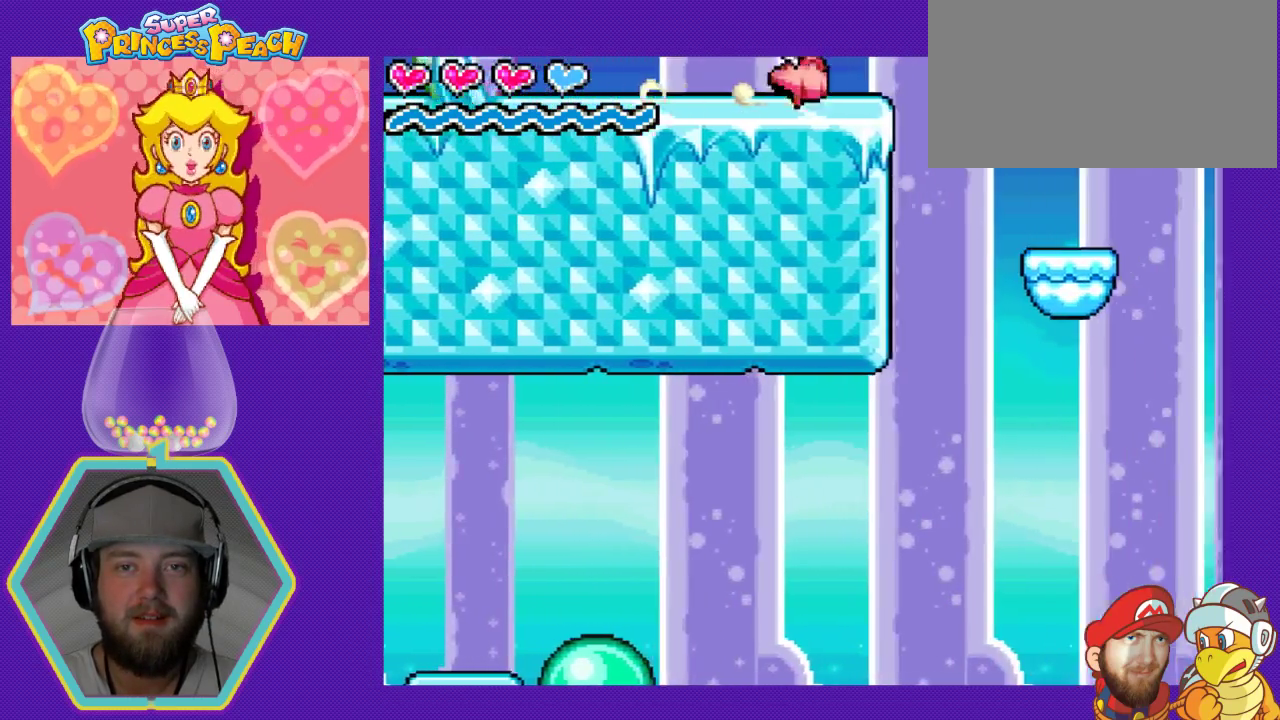
{"buttons": ["A", "DPAD_RIGHT"], "events": [[100, "A", "down"]]}
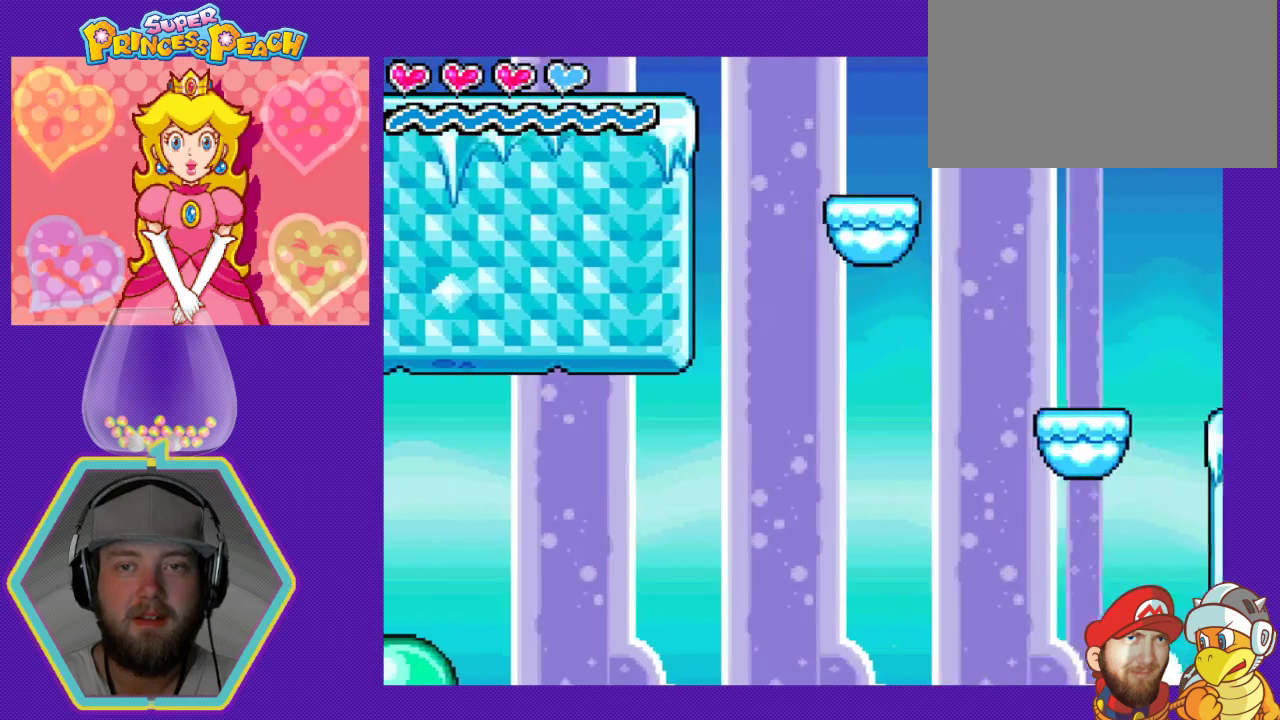
{"buttons": ["A", "DPAD_RIGHT"], "events": []}